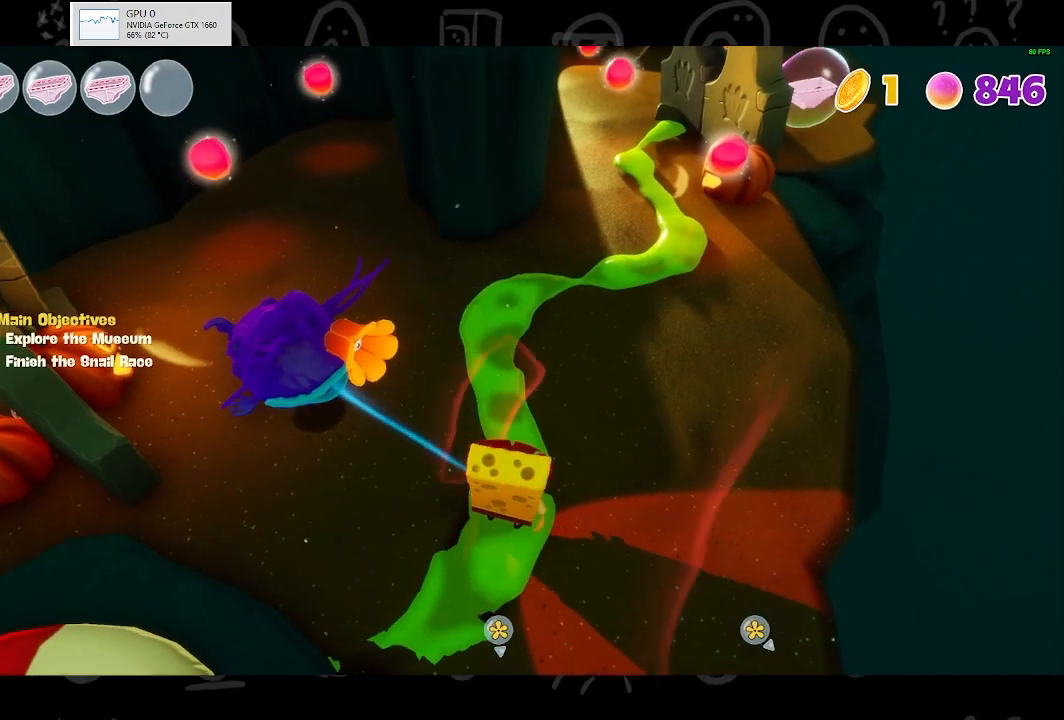
Gameplay with a controller (Xbox layout); each line is a JSON object with the inputs held at the frame after it. "events" lists button and stick changes between this image and that frame as [ms after this image, input, new state], when the widget could be followed in between.
{"buttons": [], "left_stick": "center", "right_stick": "center", "events": [[100, "right_stick", "center"]]}
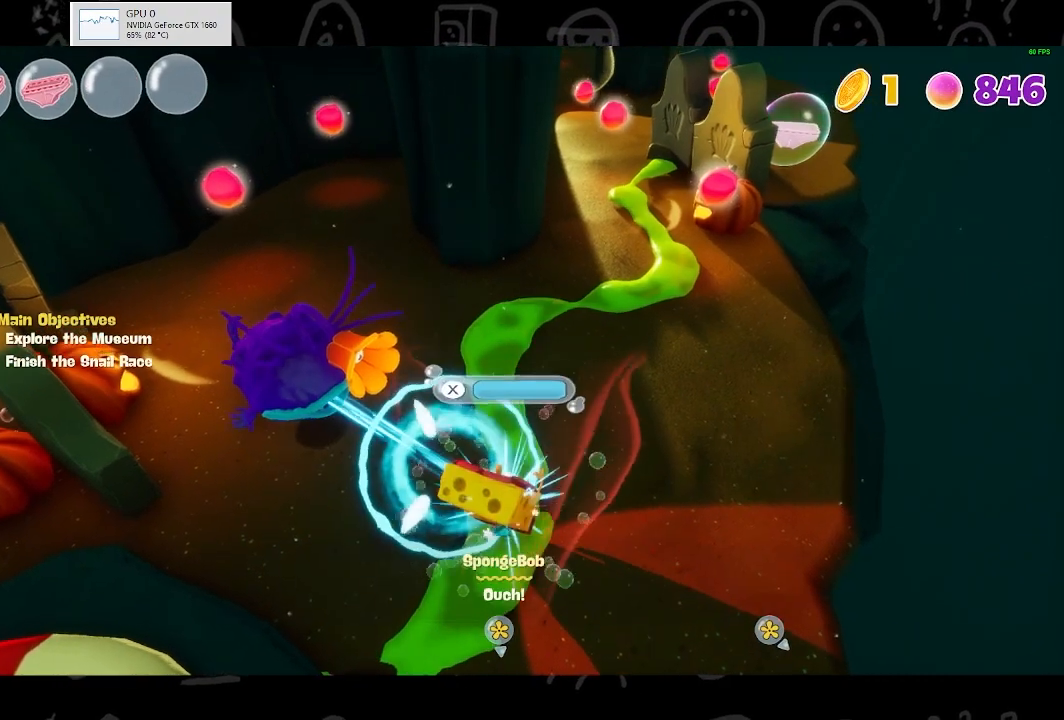
{"buttons": [], "left_stick": "center", "right_stick": "center", "events": []}
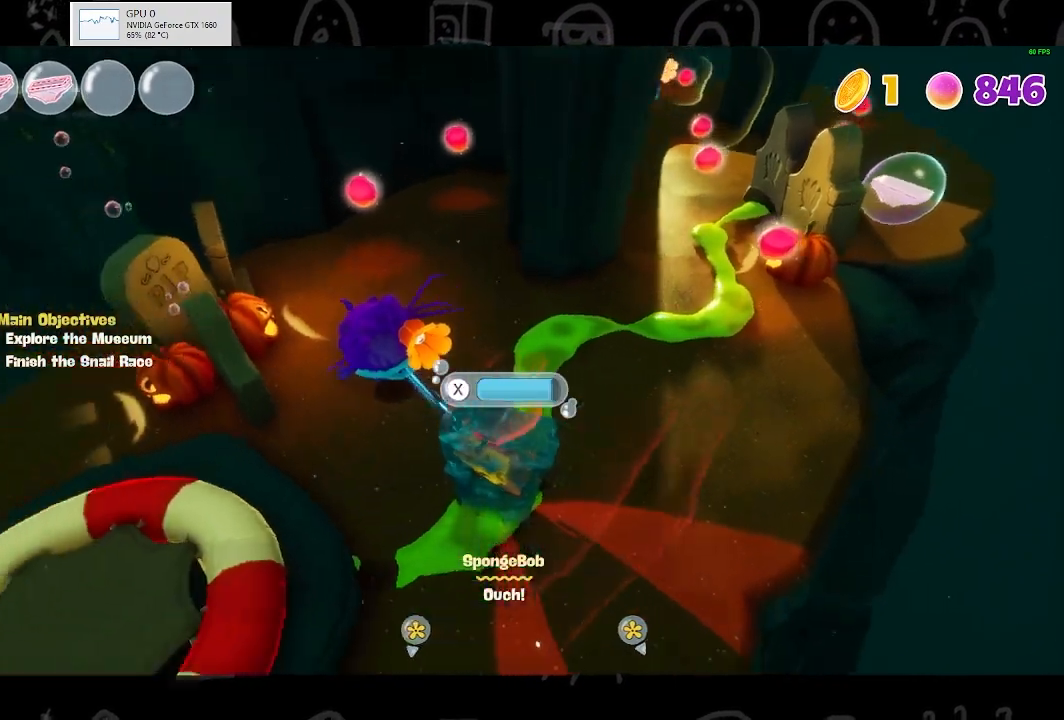
{"buttons": [], "left_stick": "center", "right_stick": "center", "events": []}
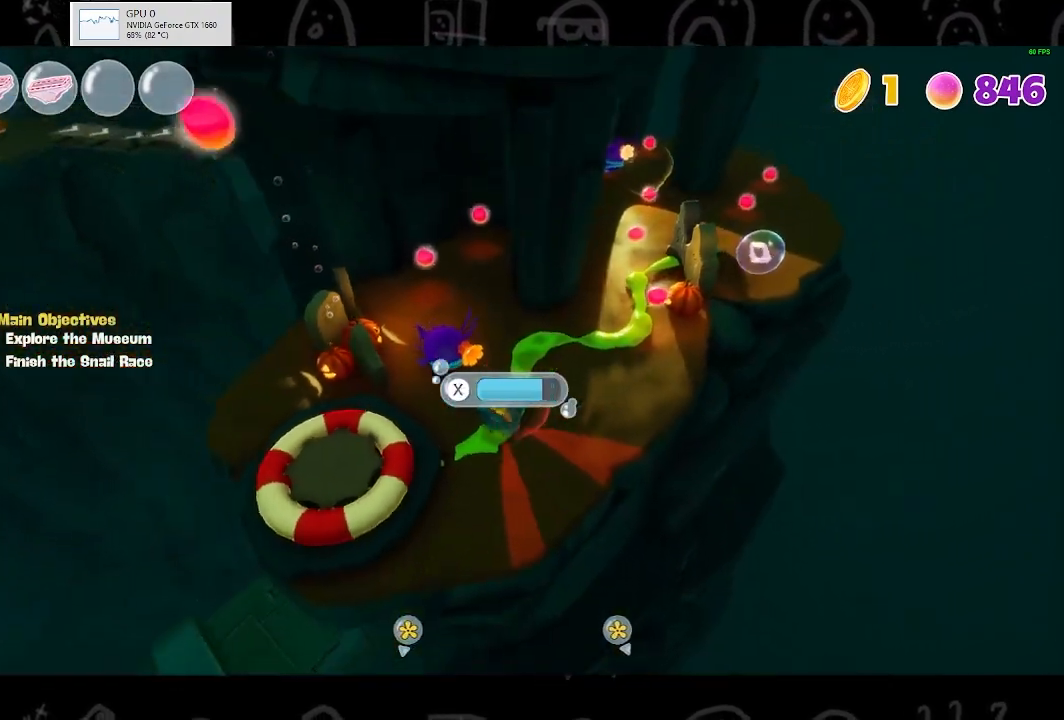
{"buttons": [], "left_stick": "center", "right_stick": "center", "events": []}
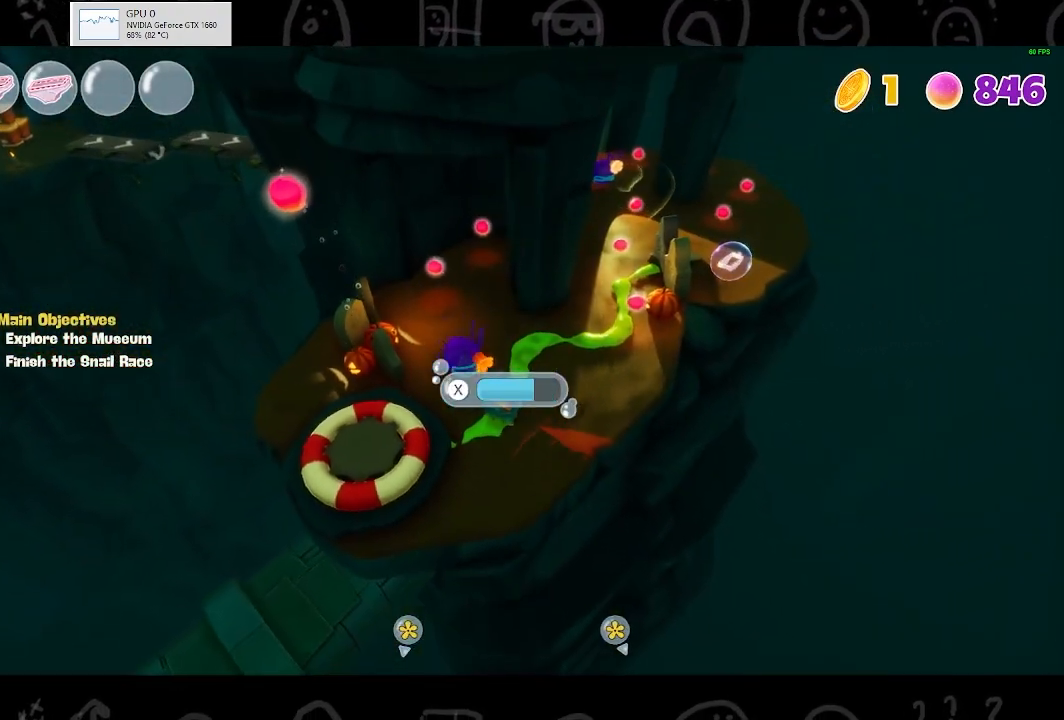
{"buttons": [], "left_stick": "center", "right_stick": "center", "events": [[367, "START", "down"], [500, "START", "up"]]}
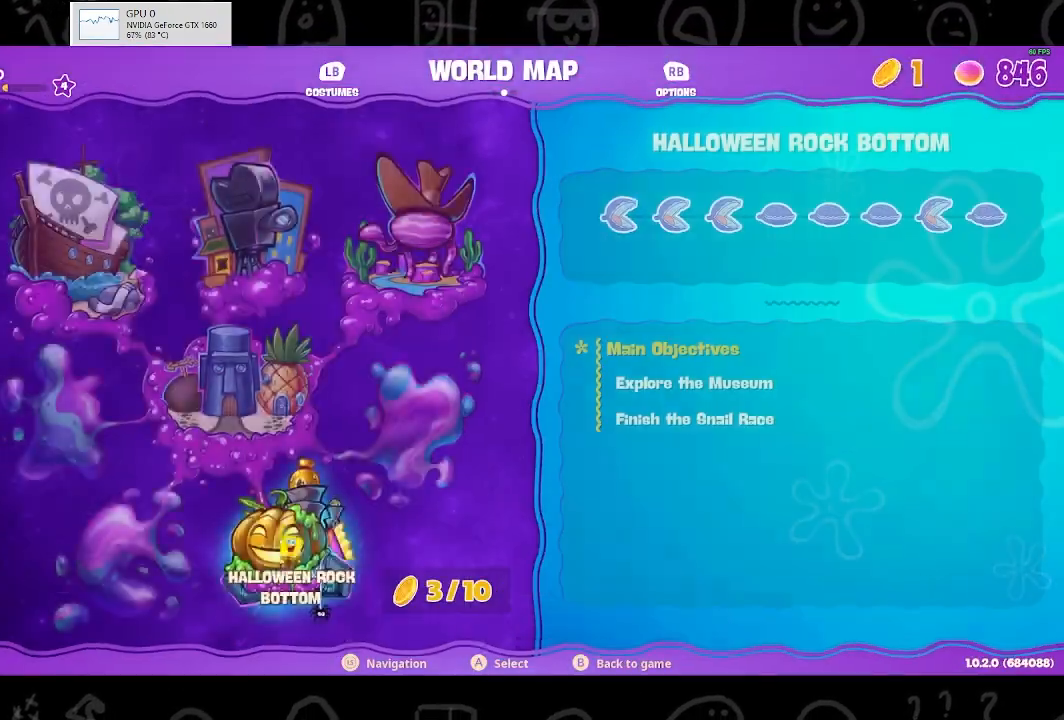
{"buttons": [], "left_stick": "center", "right_stick": "center", "events": [[67, "A", "down"], [200, "A", "up"], [200, "DPAD_RIGHT", "down"], [333, "DPAD_RIGHT", "up"], [400, "DPAD_RIGHT", "down"], [500, "DPAD_RIGHT", "up"]]}
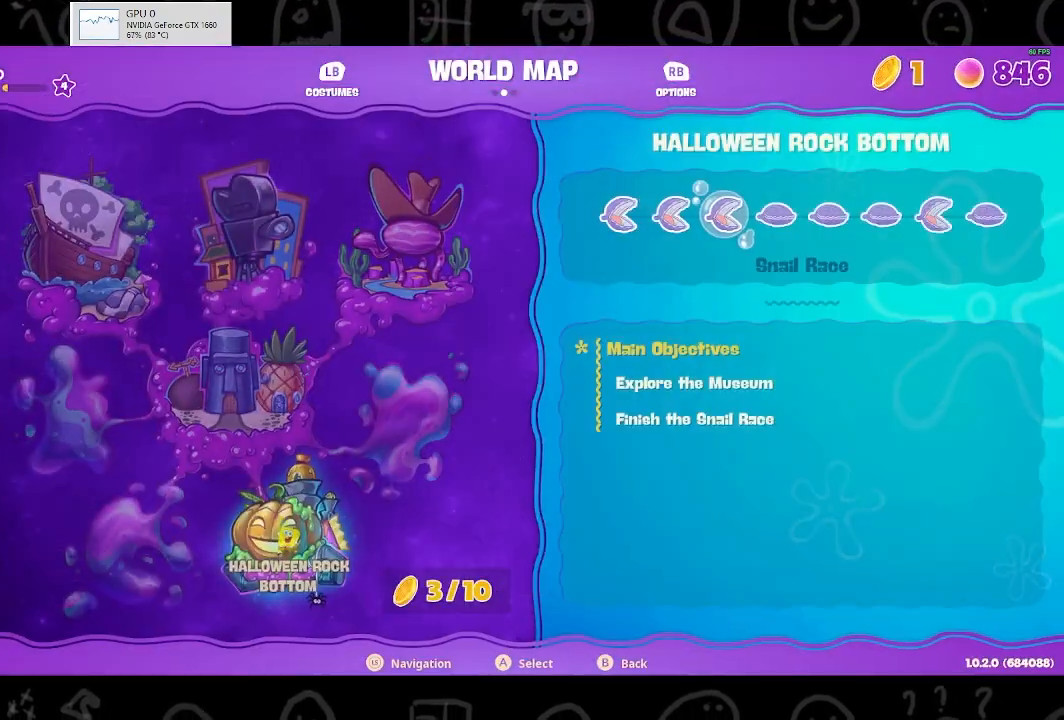
{"buttons": [], "left_stick": "center", "right_stick": "center", "events": [[67, "A", "down"], [200, "A", "up"]]}
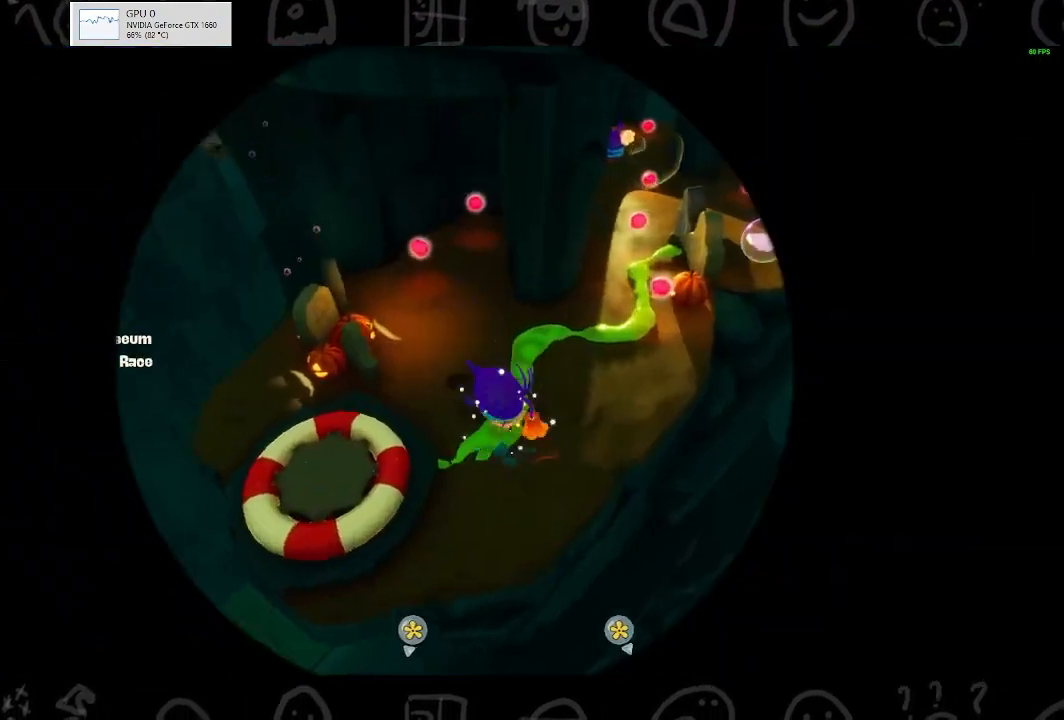
{"buttons": [], "left_stick": "center", "right_stick": "center", "events": []}
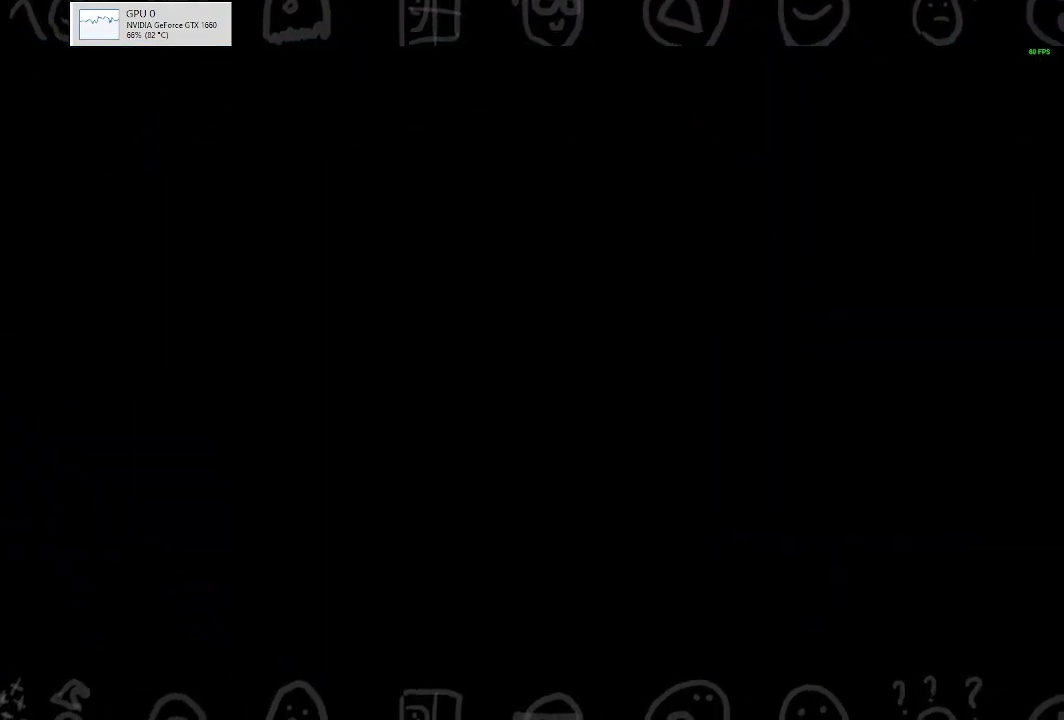
{"buttons": [], "left_stick": "center", "right_stick": "center", "events": []}
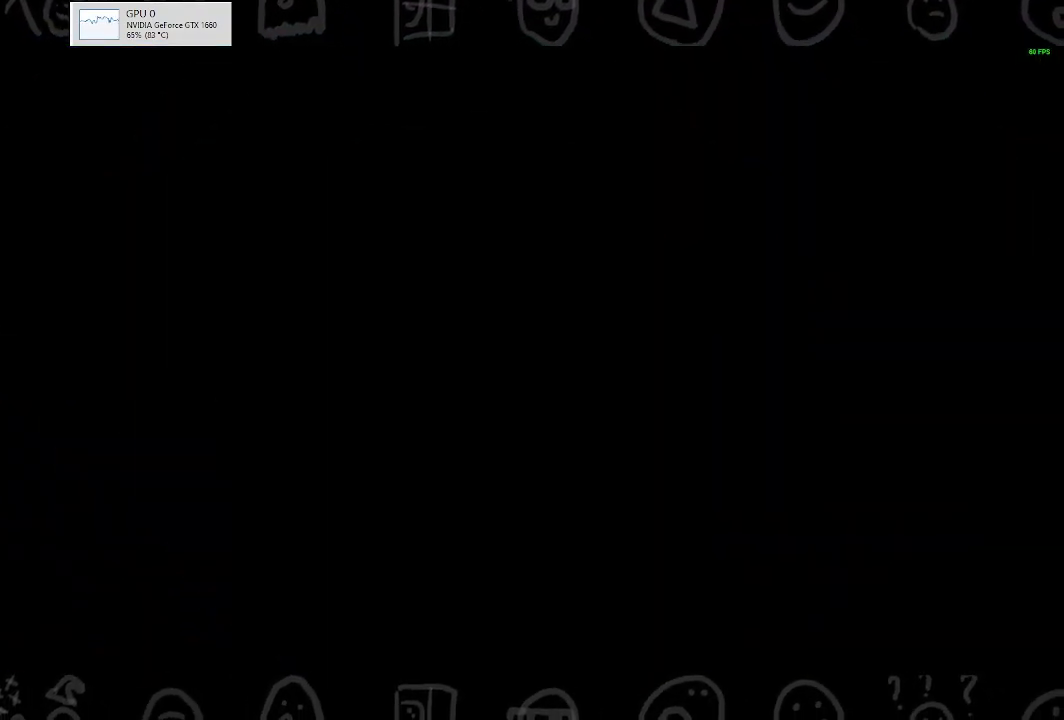
{"buttons": ["A"], "left_stick": "center", "right_stick": "center", "events": [[500, "A", "down"]]}
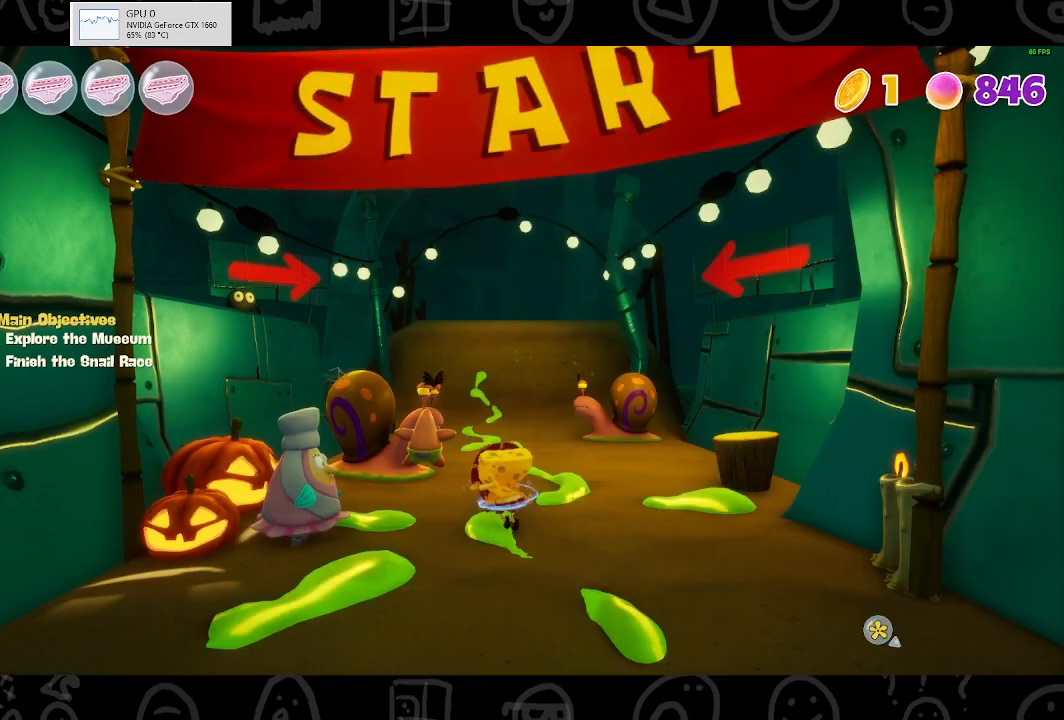
{"buttons": ["A"], "left_stick": "up", "right_stick": "center", "events": [[33, "left_stick", "up"], [167, "A", "up"], [333, "A", "down"]]}
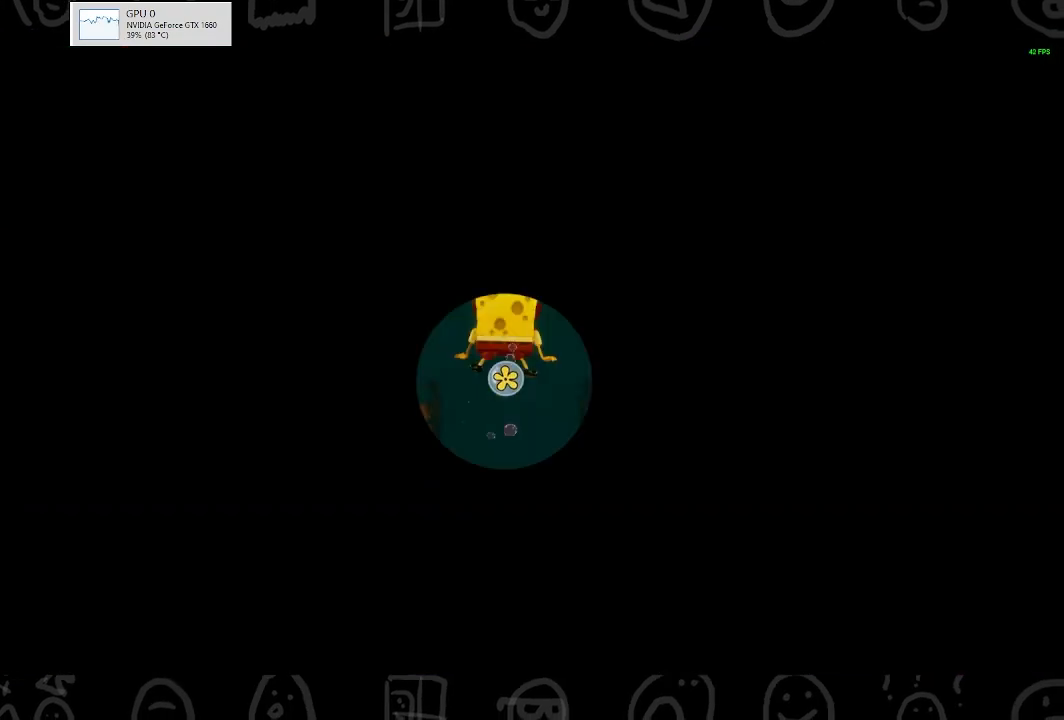
{"buttons": ["A"], "left_stick": "up", "right_stick": "center", "events": []}
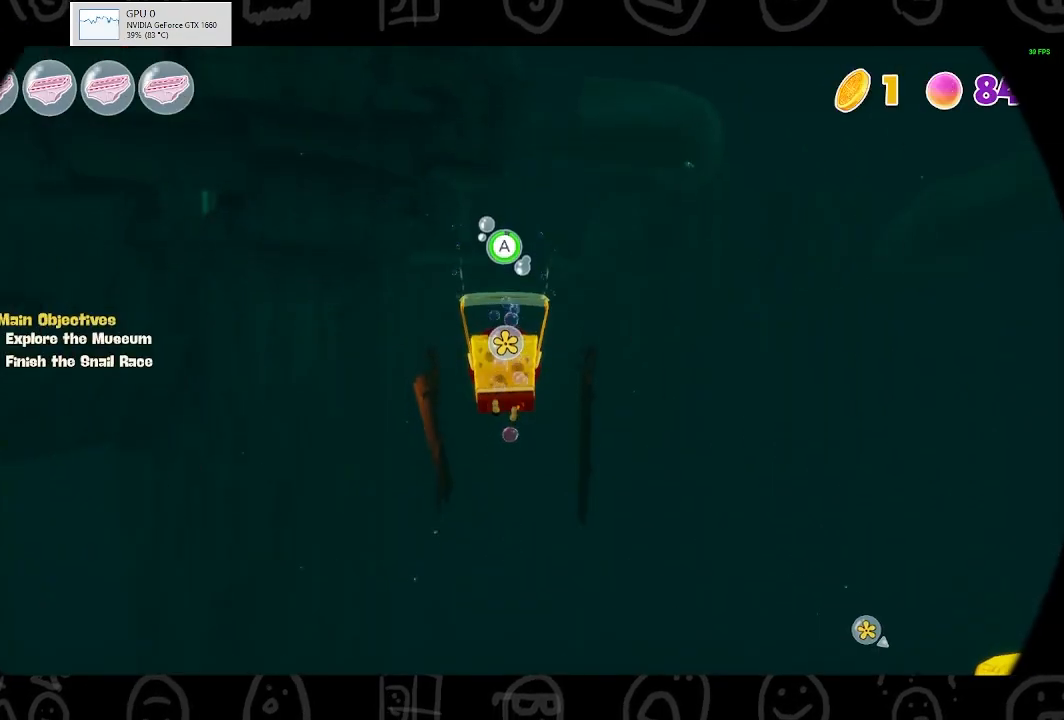
{"buttons": ["A"], "left_stick": "up", "right_stick": "center", "events": []}
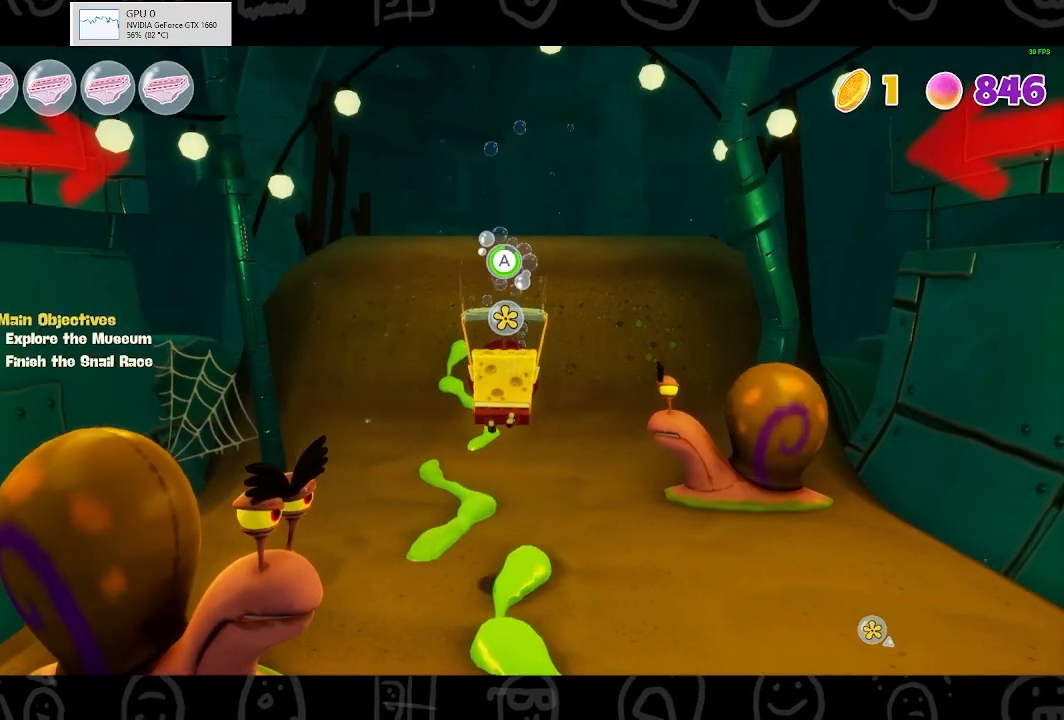
{"buttons": [], "left_stick": "up", "right_stick": "center", "events": [[67, "A", "up"], [300, "B", "down"], [500, "B", "up"]]}
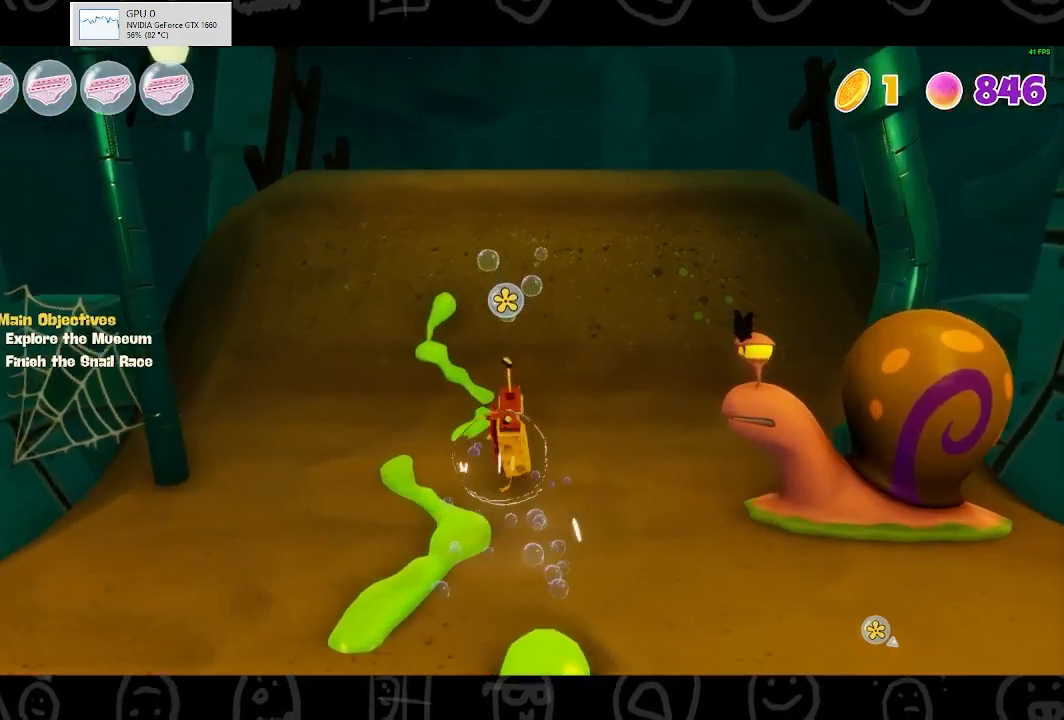
{"buttons": [], "left_stick": "up", "right_stick": "center", "events": [[300, "A", "down"], [467, "A", "up"]]}
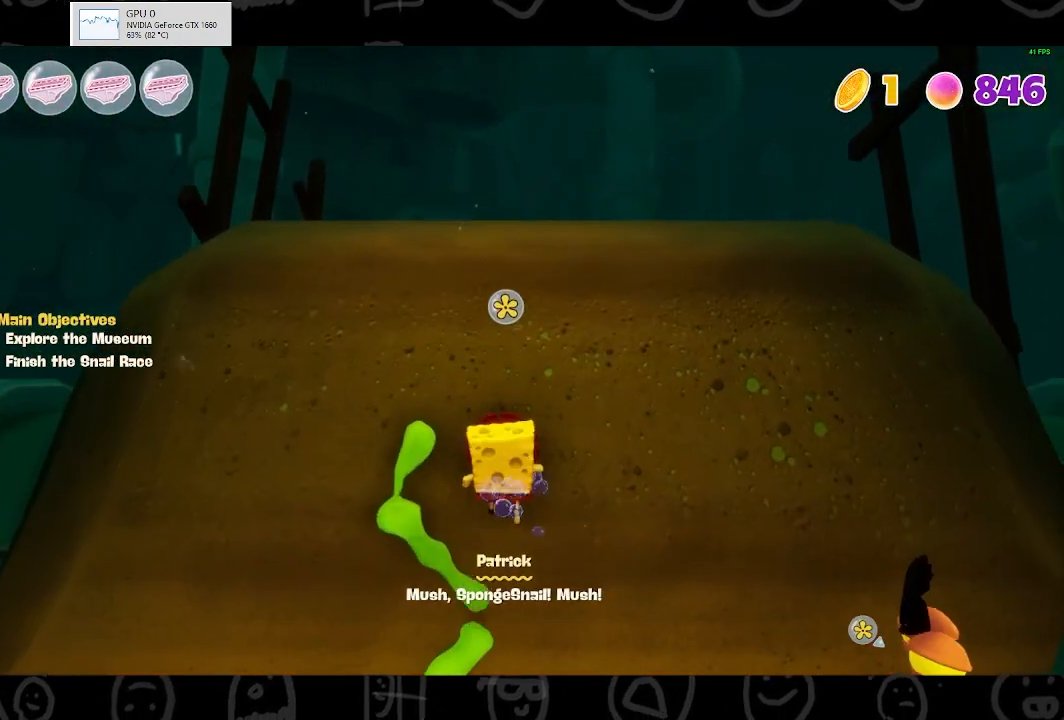
{"buttons": ["A"], "left_stick": "up", "right_stick": "center", "events": [[100, "A", "down"], [267, "A", "up"], [433, "A", "down"]]}
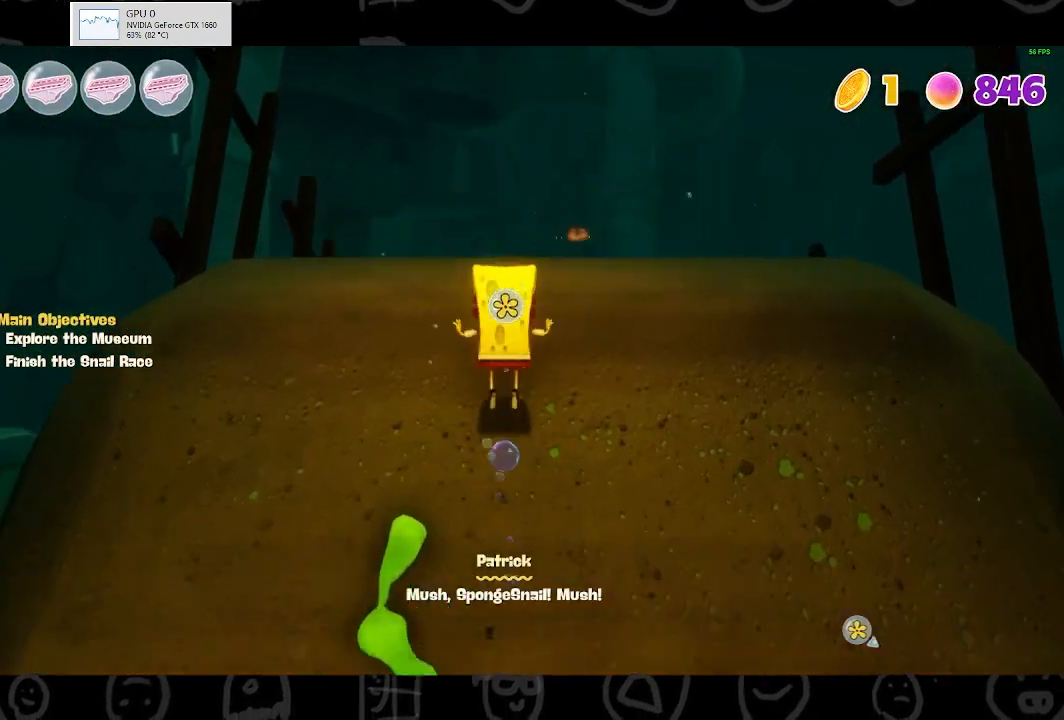
{"buttons": [], "left_stick": "up", "right_stick": "center", "events": [[100, "A", "up"], [300, "right_stick", "down"], [500, "right_stick", "center"]]}
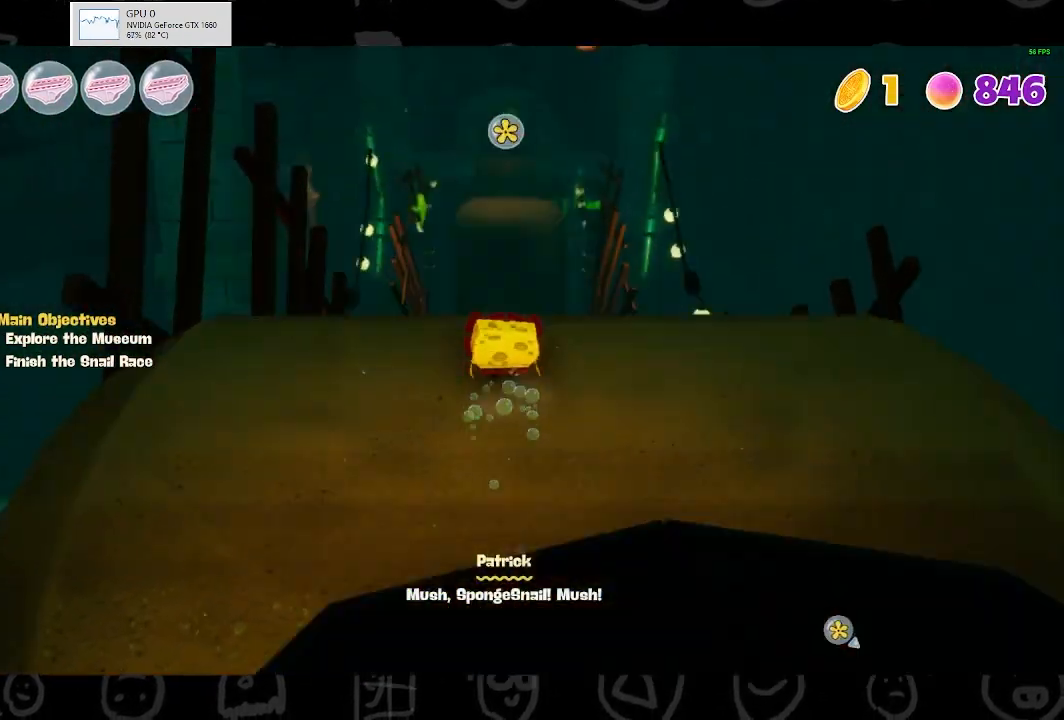
{"buttons": [], "left_stick": "up", "right_stick": "center", "events": [[233, "B", "down"], [367, "B", "up"]]}
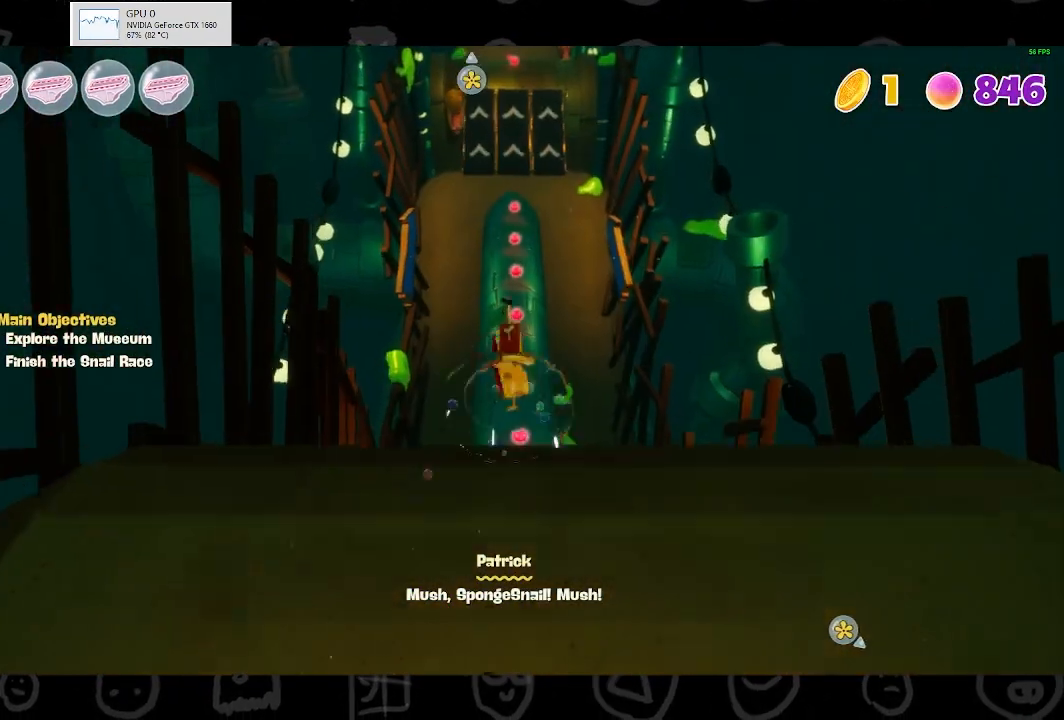
{"buttons": [], "left_stick": "up", "right_stick": "center", "events": [[67, "A", "down"], [267, "X", "down"], [300, "A", "up"], [433, "X", "up"]]}
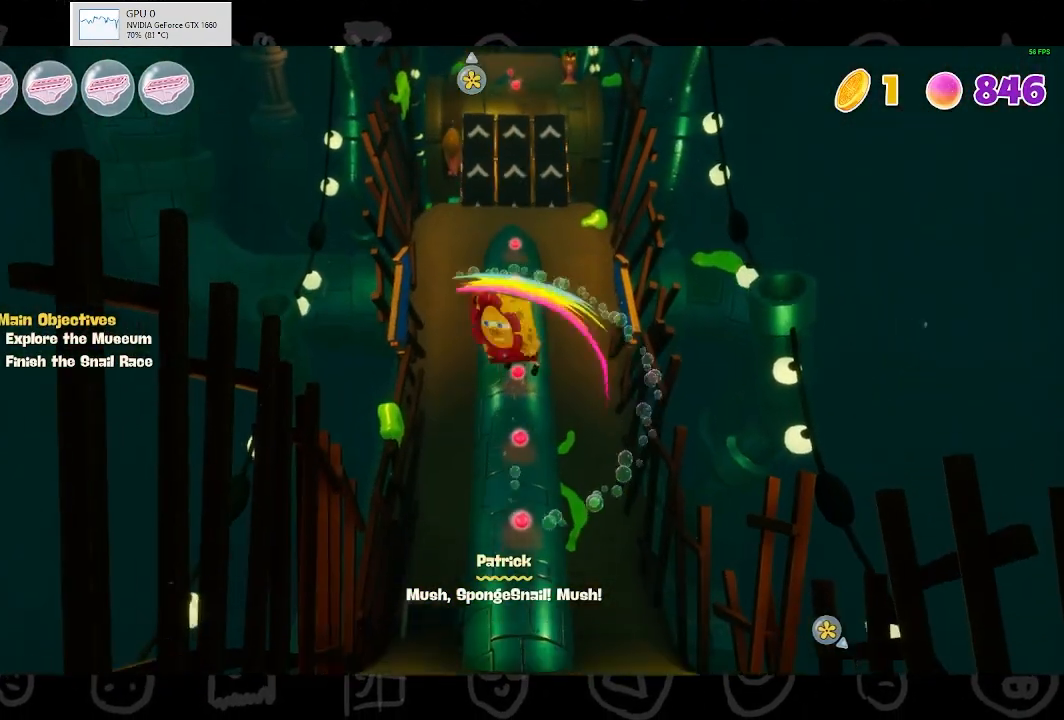
{"buttons": [], "left_stick": "up", "right_stick": "center", "events": []}
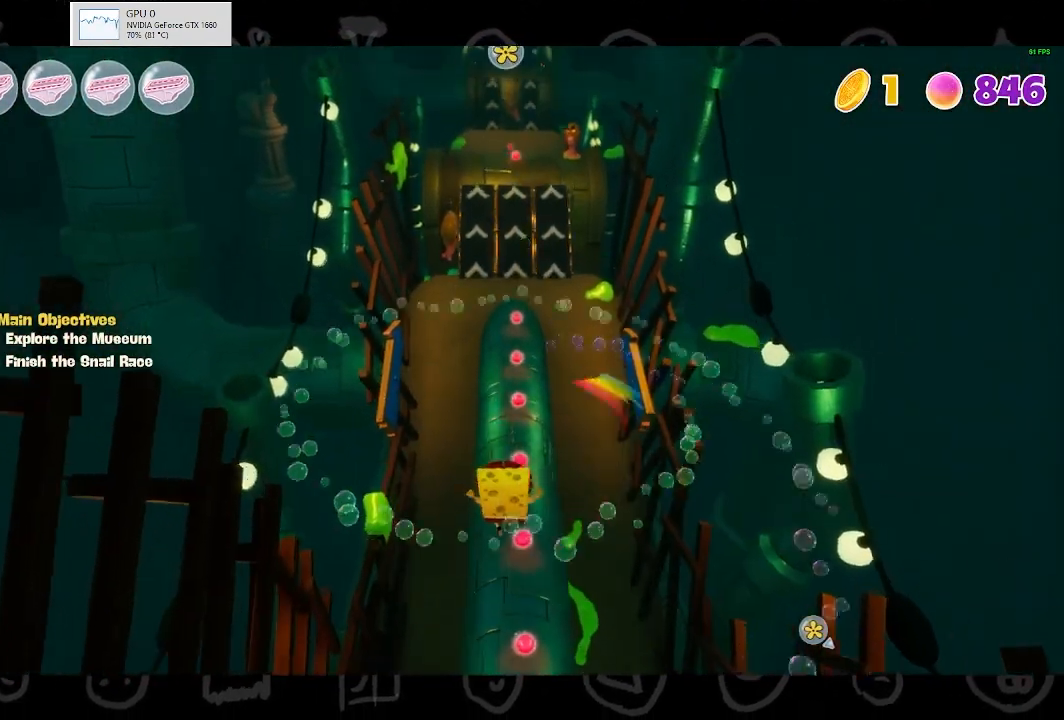
{"buttons": ["A"], "left_stick": "up", "right_stick": "center", "events": [[467, "A", "down"]]}
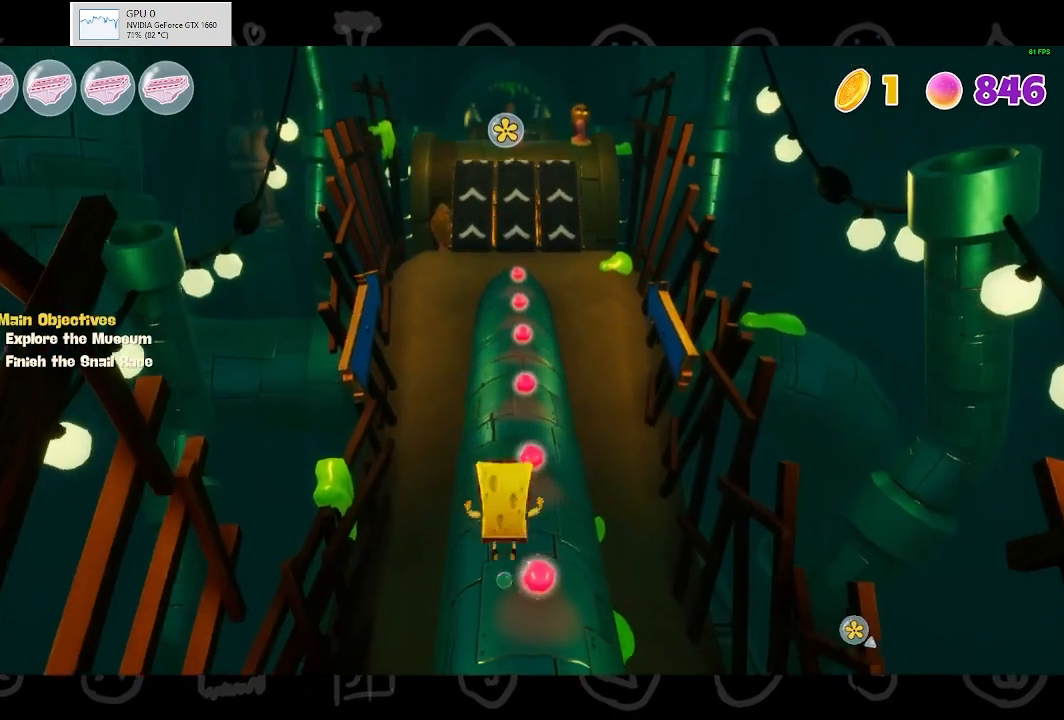
{"buttons": [], "left_stick": "up", "right_stick": "center", "events": [[200, "A", "up"]]}
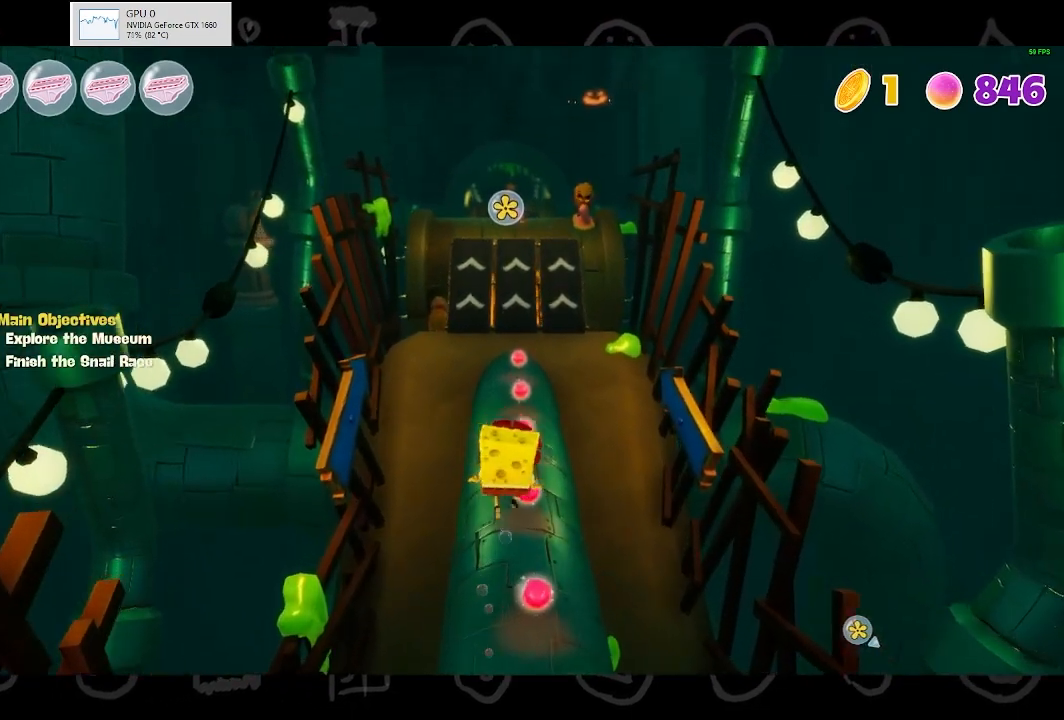
{"buttons": [], "left_stick": "up", "right_stick": "center", "events": []}
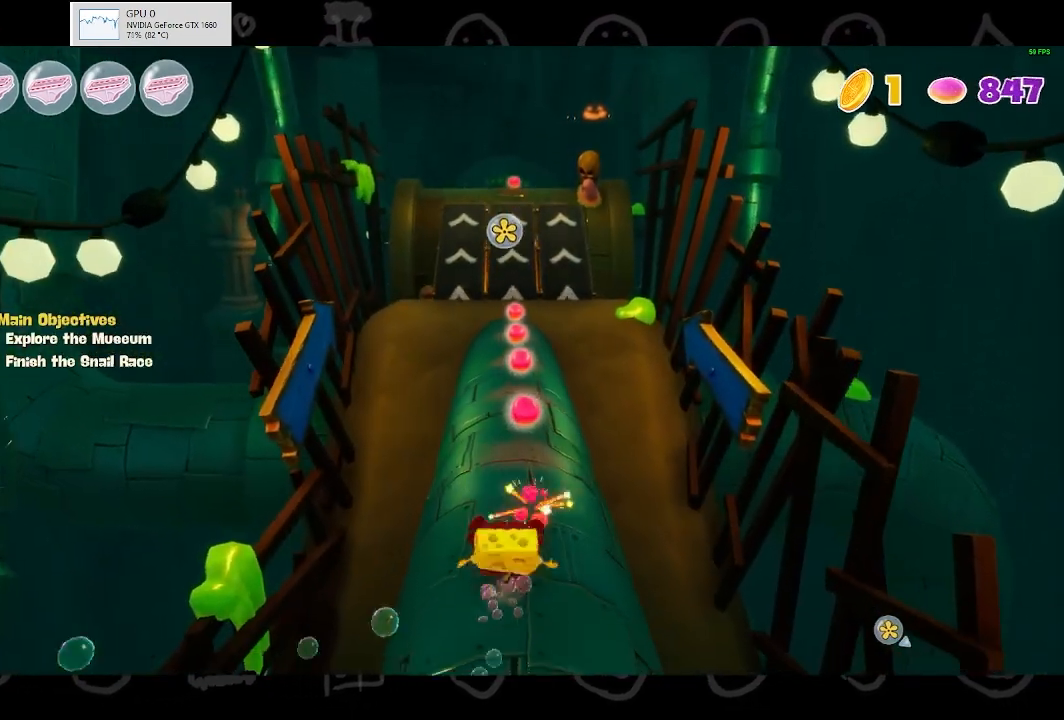
{"buttons": [], "left_stick": "up", "right_stick": "center", "events": [[33, "B", "down"], [200, "B", "up"]]}
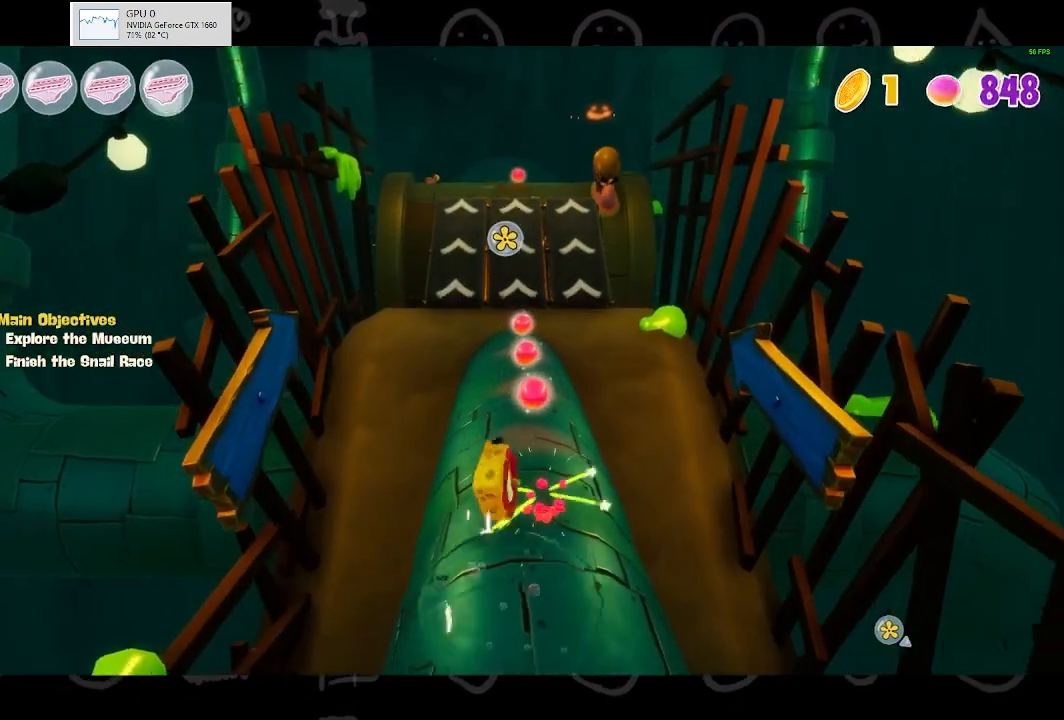
{"buttons": [], "left_stick": "up", "right_stick": "center", "events": [[33, "A", "down"], [167, "A", "up"]]}
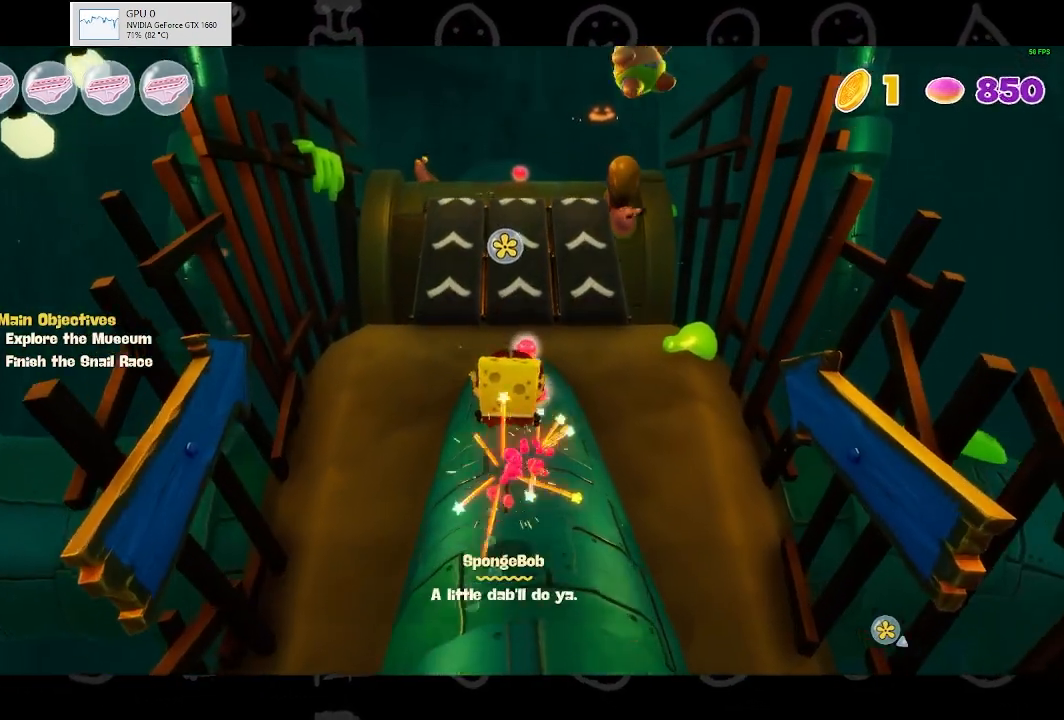
{"buttons": ["B"], "left_stick": "up", "right_stick": "center", "events": [[367, "B", "down"]]}
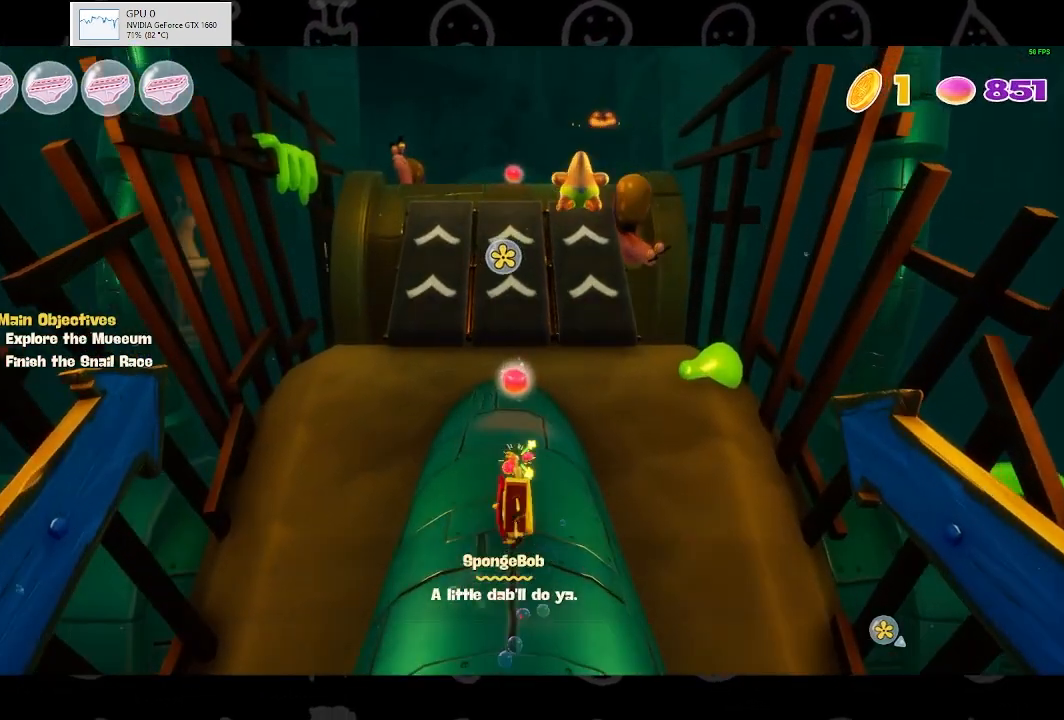
{"buttons": ["A"], "left_stick": "up", "right_stick": "center", "events": [[67, "B", "up"], [467, "A", "down"]]}
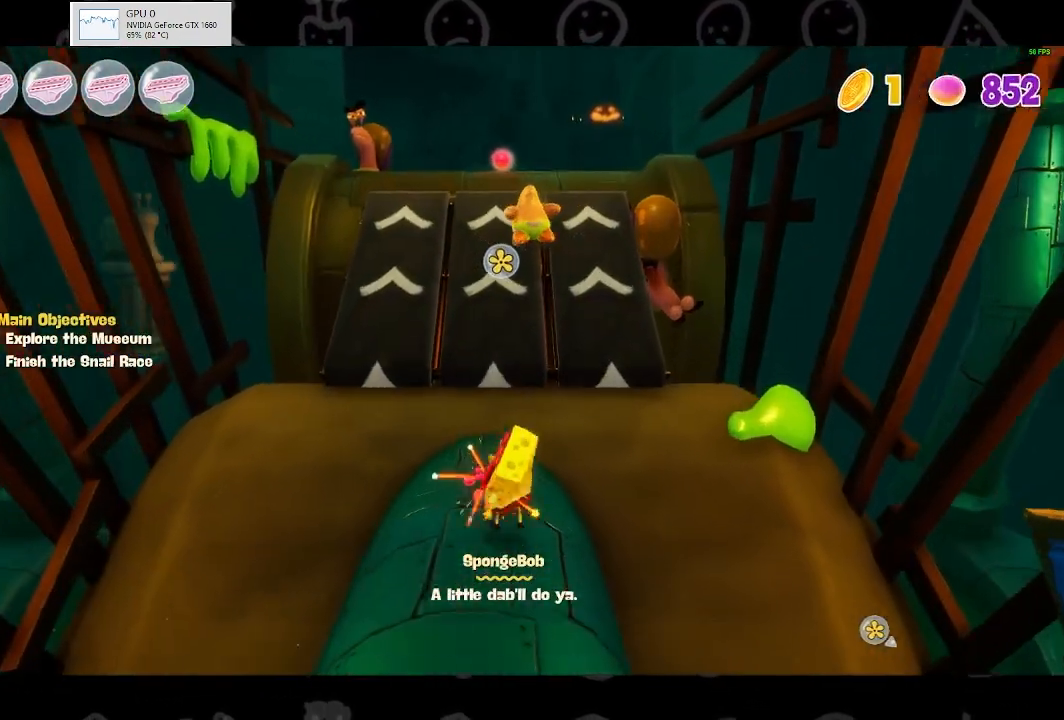
{"buttons": [], "left_stick": "up", "right_stick": "center", "events": [[133, "A", "up"], [333, "A", "down"], [467, "A", "up"]]}
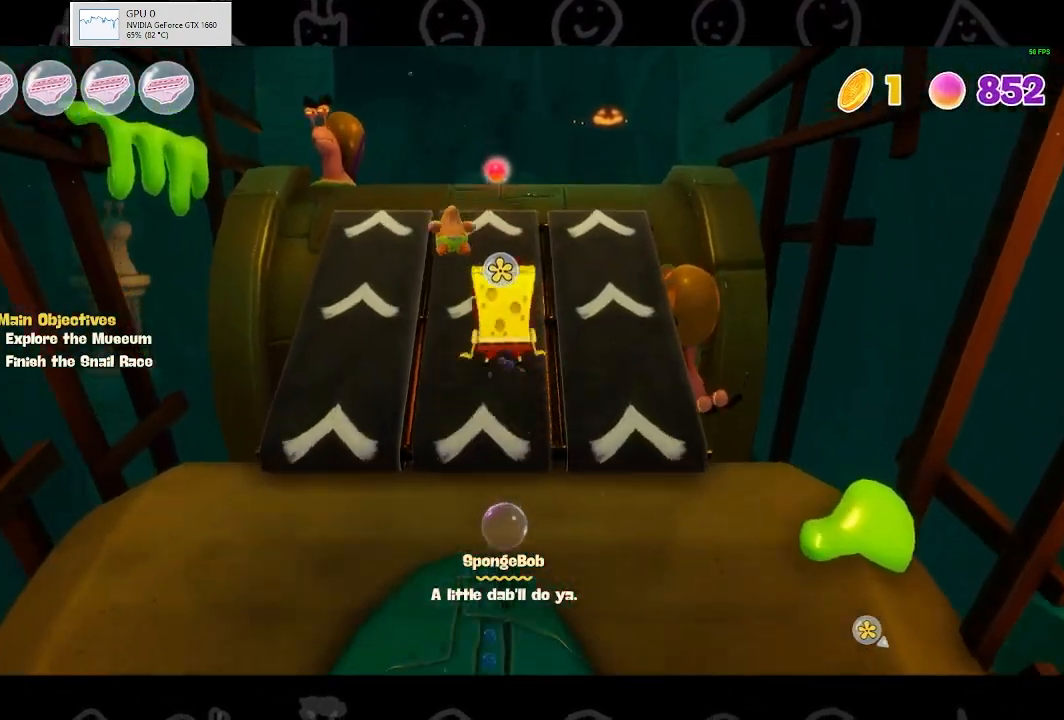
{"buttons": [], "left_stick": "up", "right_stick": "center", "events": []}